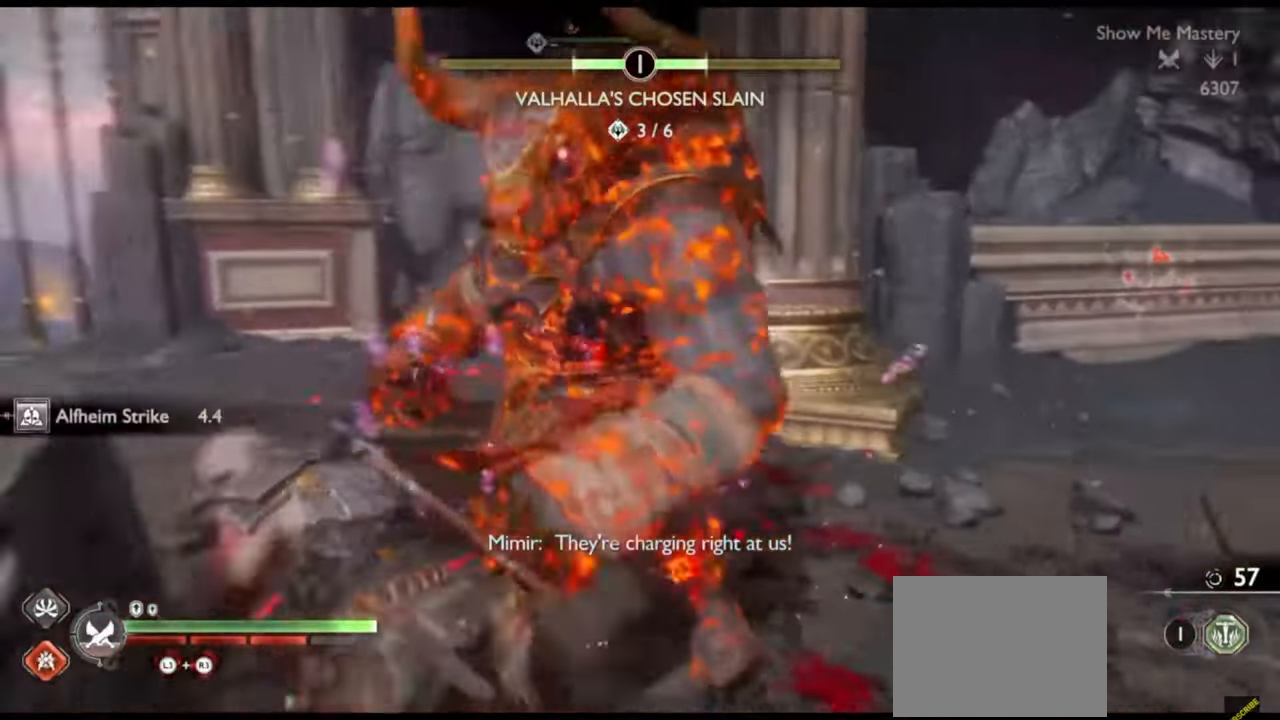
Gameplay with a controller (PlayStation layout); each line is a JSON object with the inputs held at the frame after it. "events" lists button and stick changes between this image and that frame as [ms after this image, input, new state], when the widget could be followed in between. Not read: L3 R3.
{"buttons": [], "left_stick": "up", "right_stick": "center", "events": [[33, "R2", "down"], [33, "right_stick", "center"], [67, "left_stick", "up"], [183, "R2", "up"], [200, "left_stick", "center"], [283, "R2", "down"], [283, "left_stick", "up"], [333, "SQUARE", "down"], [417, "R2", "up"], [417, "SQUARE", "up"]]}
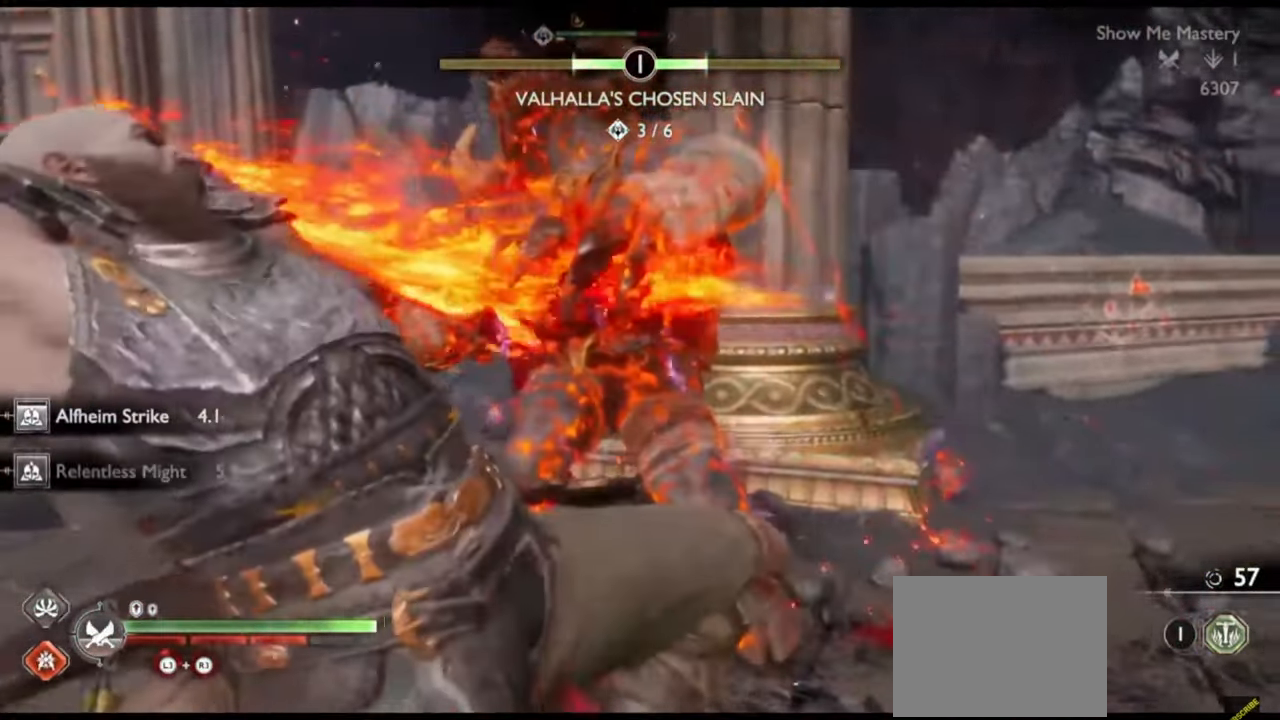
{"buttons": ["R2"], "left_stick": "up", "right_stick": "center"}
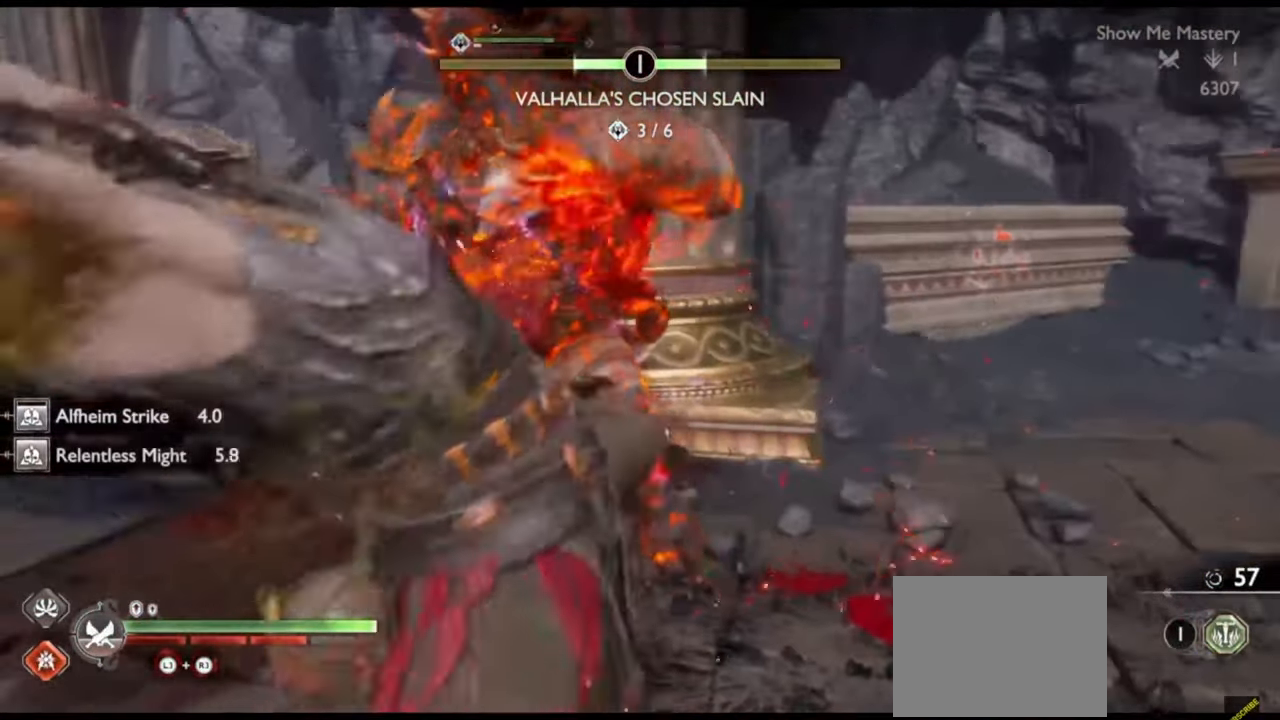
{"buttons": [], "left_stick": "center", "right_stick": "center", "events": [[83, "R2", "up"], [217, "left_stick", "center"]]}
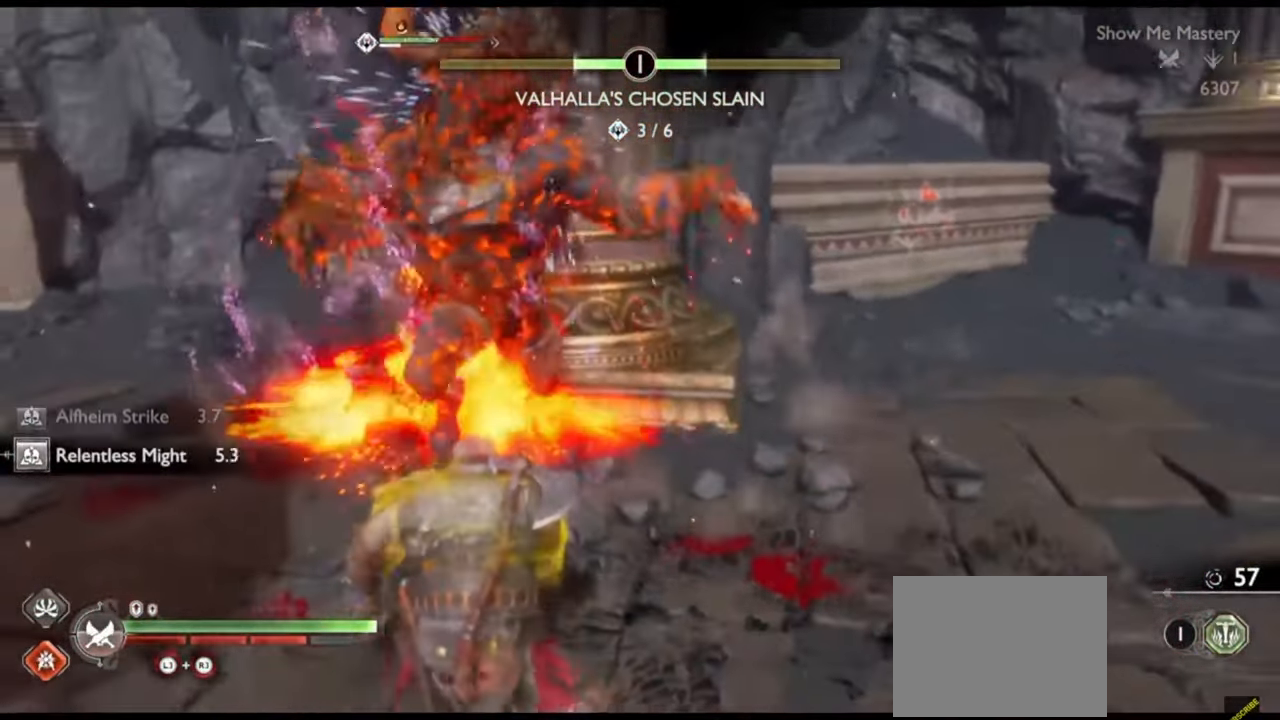
{"buttons": [], "left_stick": "center", "right_stick": "center", "events": []}
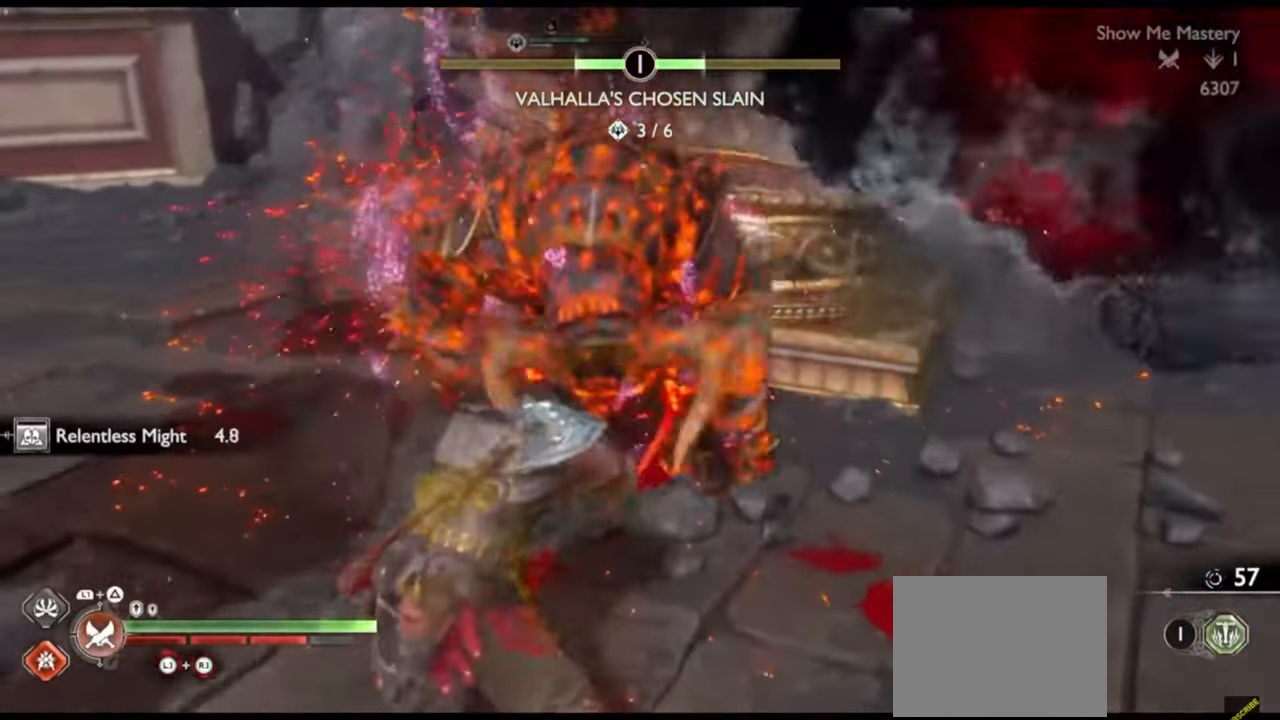
{"buttons": ["TRIANGLE"], "left_stick": "center", "right_stick": "center", "events": [[500, "TRIANGLE", "down"]]}
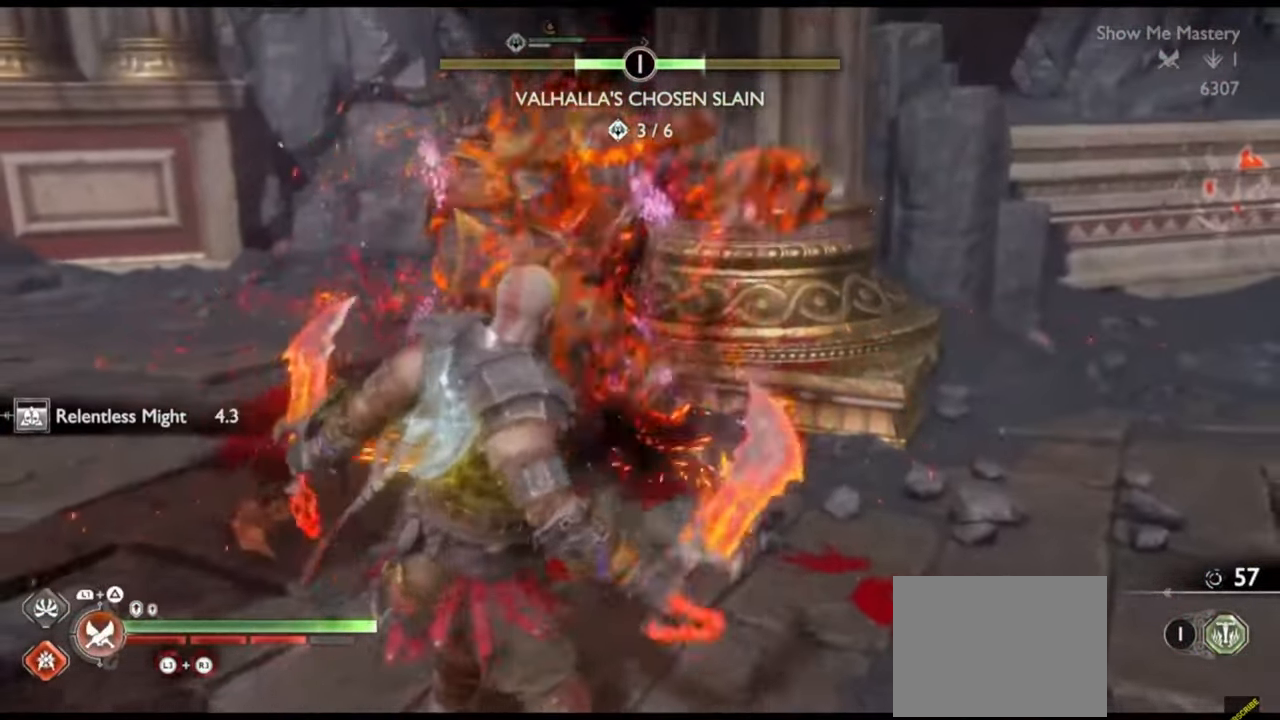
{"buttons": [], "left_stick": "center", "right_stick": "center", "events": [[100, "TRIANGLE", "up"], [150, "R2", "down"], [250, "R2", "up"], [317, "R2", "down"], [433, "R2", "up"]]}
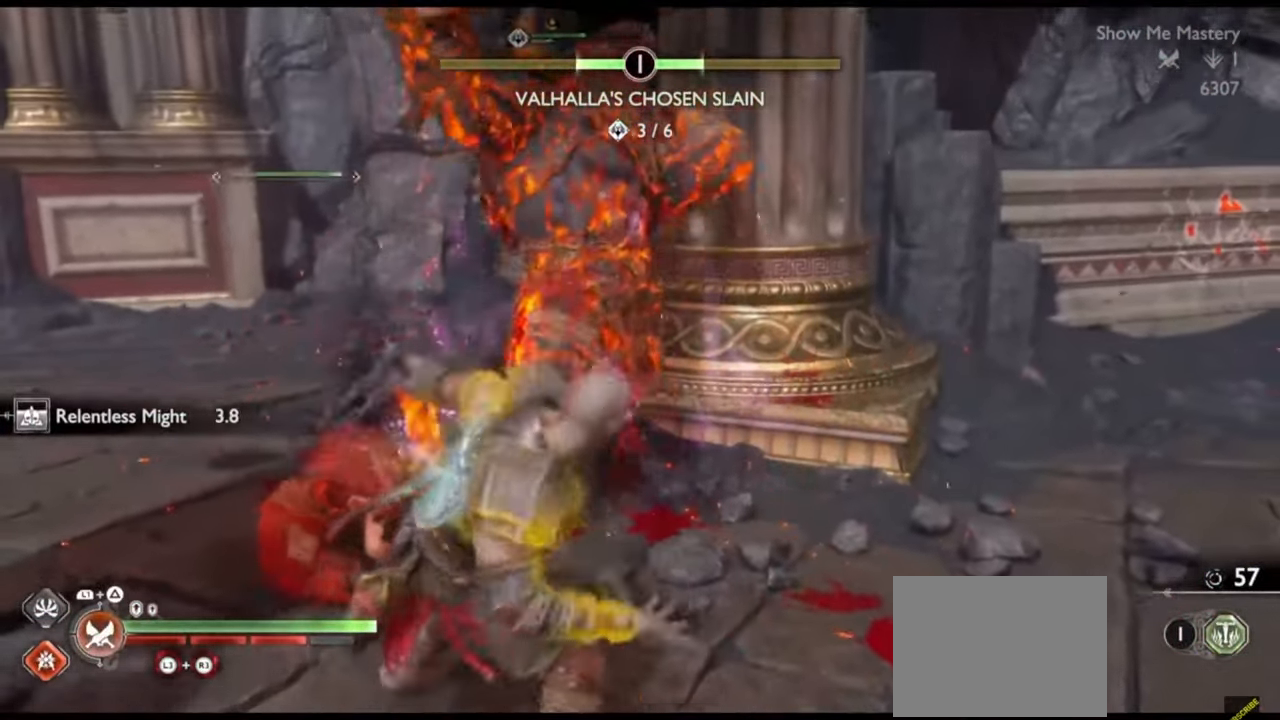
{"buttons": ["L1"], "left_stick": "down", "right_stick": "center", "events": [[150, "left_stick", "down"], [183, "L1", "down"], [317, "CROSS", "down"], [433, "CROSS", "up"]]}
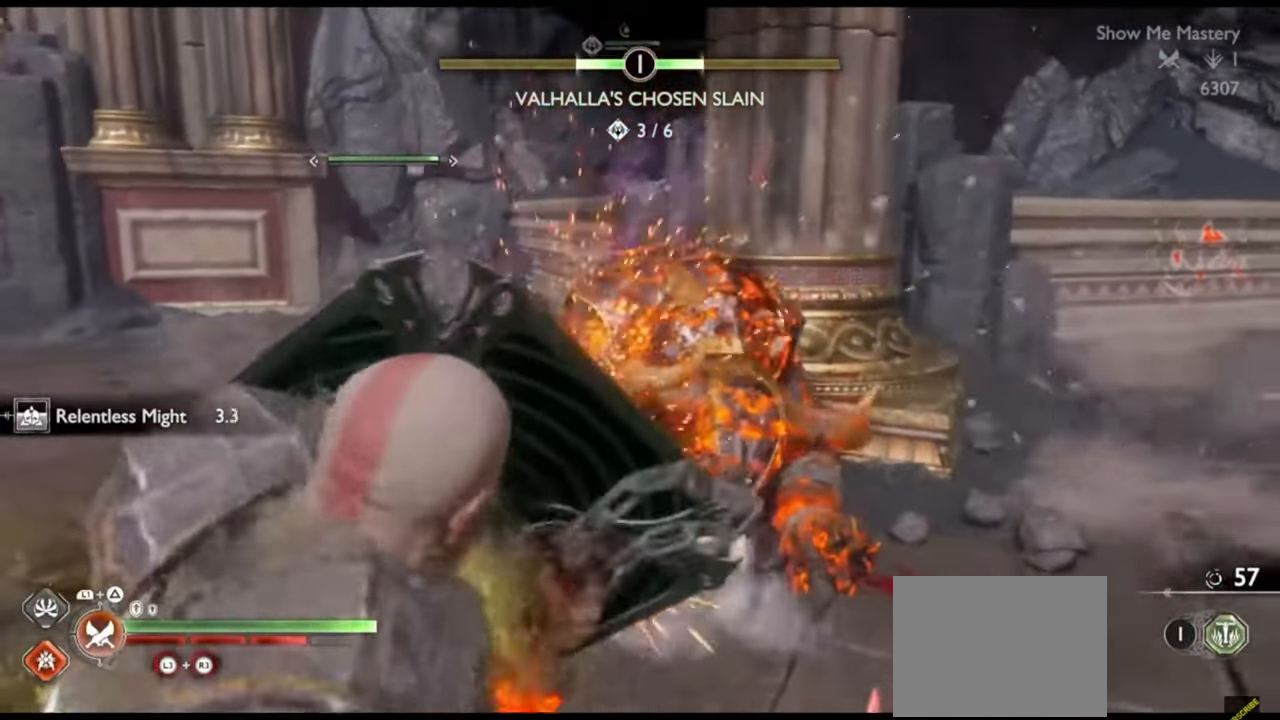
{"buttons": [], "left_stick": "center", "right_stick": "center", "events": [[83, "L1", "up"], [100, "left_stick", "center"]]}
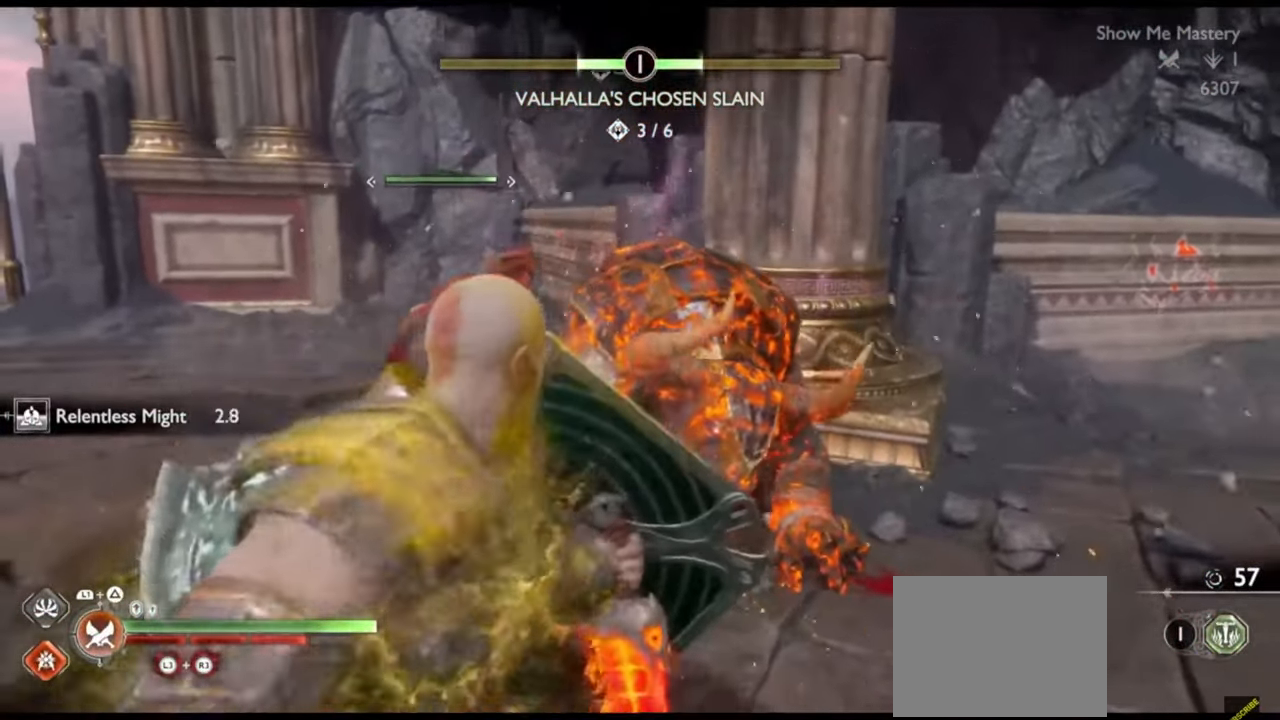
{"buttons": [], "left_stick": "center", "right_stick": "center", "events": [[100, "DPAD_RIGHT", "down"], [133, "DPAD_RIGHT", "up"]]}
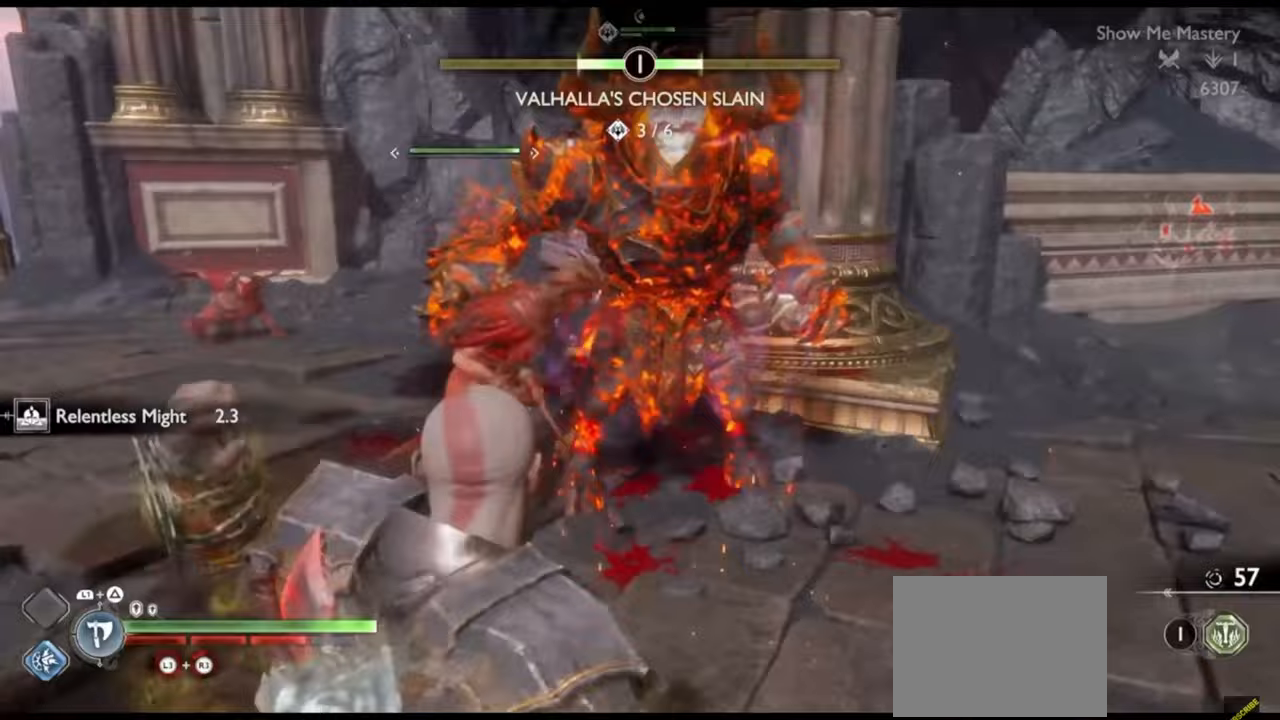
{"buttons": ["TRIANGLE", "L1"], "left_stick": "up", "right_stick": "center", "events": [[33, "L1", "down"], [33, "left_stick", "up"], [117, "TRIANGLE", "down"], [183, "left_stick", "center"], [200, "TRIANGLE", "up"], [250, "left_stick", "up"], [267, "TRIANGLE", "down"], [317, "TRIANGLE", "up"], [400, "TRIANGLE", "down"], [450, "TRIANGLE", "up"], [483, "TRIANGLE", "down"]]}
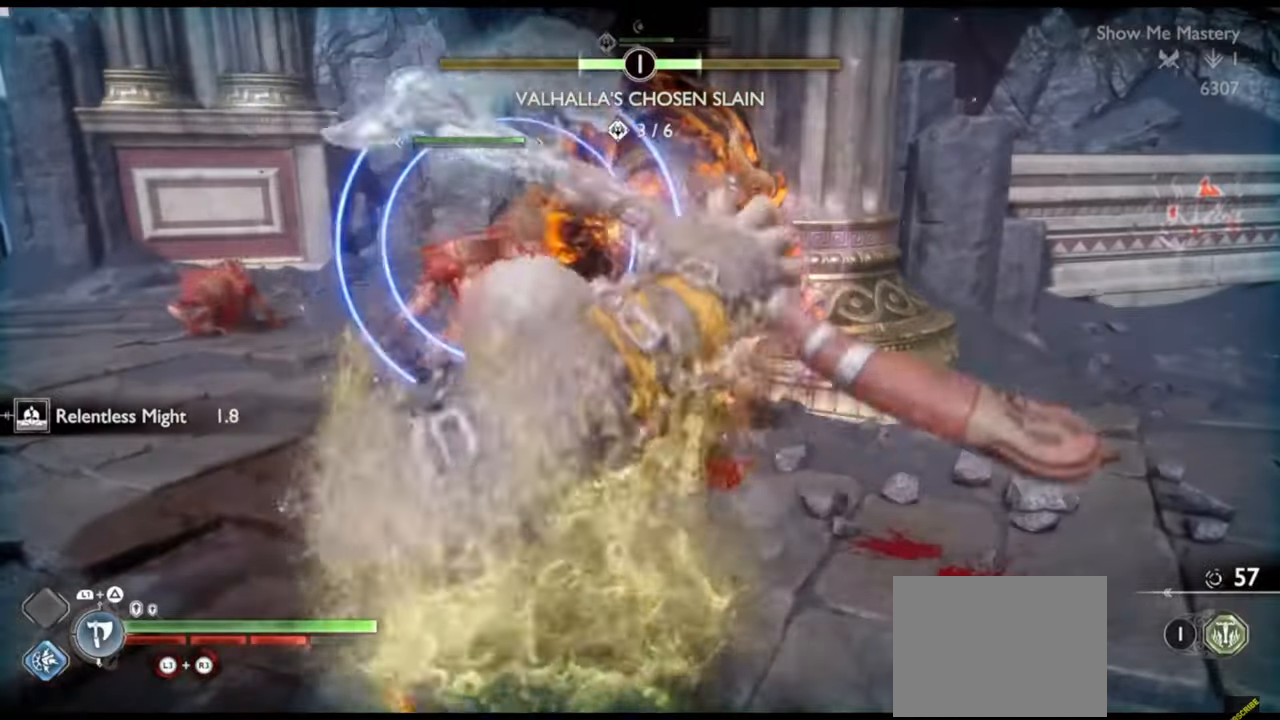
{"buttons": ["CROSS"], "left_stick": "up", "right_stick": "center", "events": [[83, "TRIANGLE", "up"], [133, "L1", "up"], [167, "left_stick", "center"], [283, "left_stick", "up"], [417, "CROSS", "down"]]}
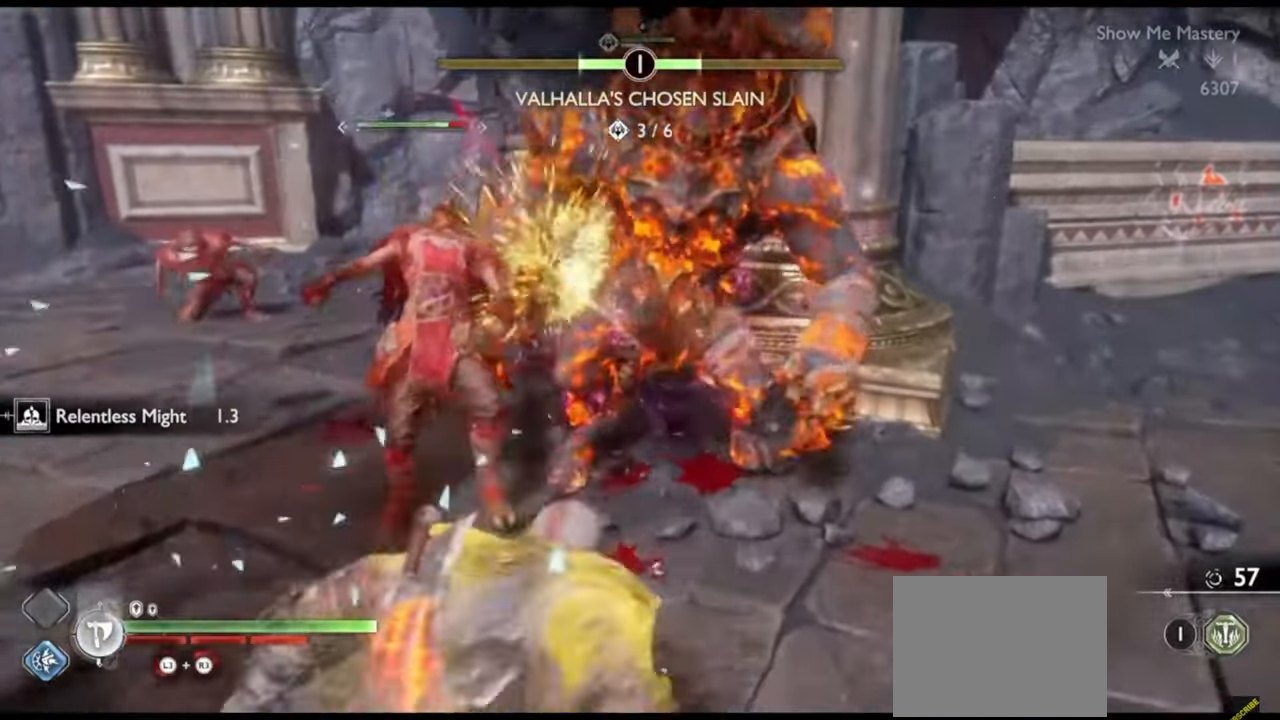
{"buttons": [], "left_stick": "center", "right_stick": "center", "events": [[17, "R1", "down"], [33, "CROSS", "up"], [117, "R1", "up"], [117, "left_stick", "center"], [183, "R1", "down"], [217, "left_stick", "up"], [267, "R1", "up"], [317, "left_stick", "center"], [350, "R1", "down"], [400, "left_stick", "up"], [433, "R1", "up"], [500, "left_stick", "center"]]}
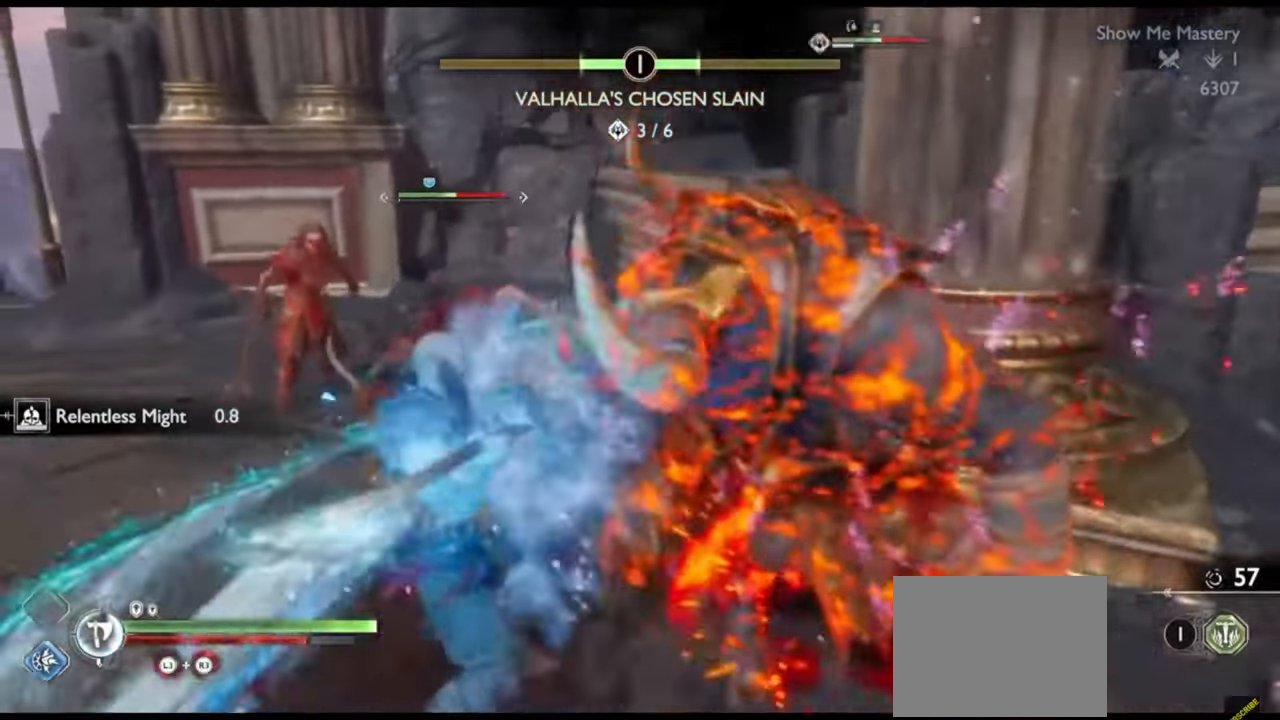
{"buttons": [], "left_stick": "up", "right_stick": "center", "events": [[17, "R1", "down"], [83, "left_stick", "up"], [100, "R1", "up"], [167, "R1", "down"], [167, "right_stick", "down"], [217, "left_stick", "center"], [217, "right_stick", "right"], [283, "R1", "up"], [317, "left_stick", "up"], [350, "R1", "down"], [450, "R1", "up"], [483, "right_stick", "center"]]}
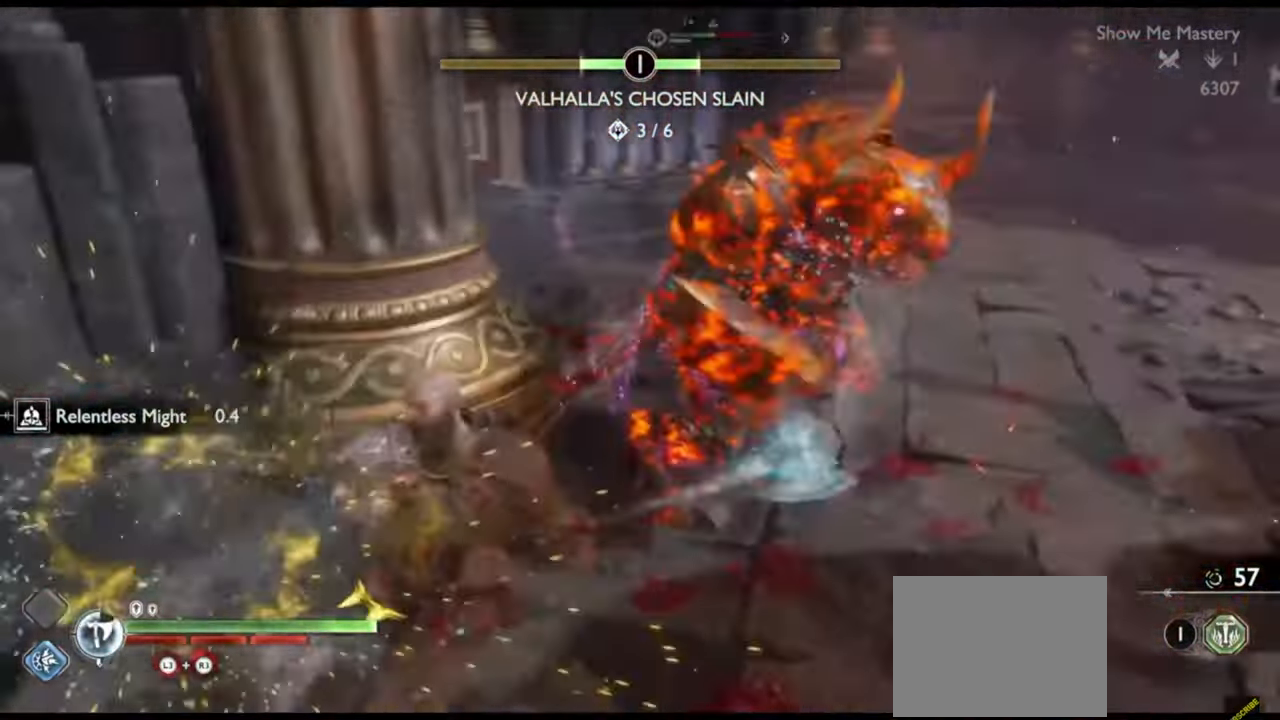
{"buttons": [], "left_stick": "up", "right_stick": "center"}
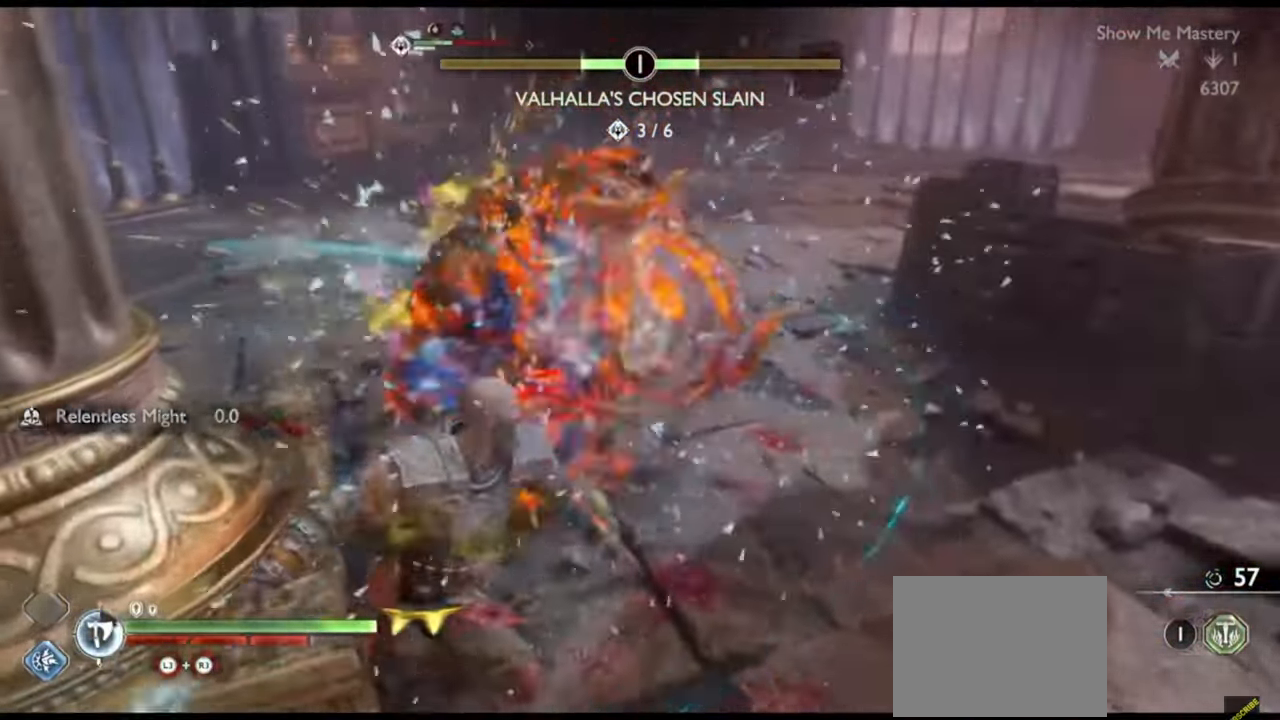
{"buttons": [], "left_stick": "up", "right_stick": "center", "events": [[17, "left_stick", "center"], [50, "R1", "down"], [100, "left_stick", "up"], [117, "R1", "up"], [217, "R1", "down"], [217, "left_stick", "center"], [283, "left_stick", "up"], [300, "R1", "up"], [383, "R1", "down"], [383, "left_stick", "center"], [467, "R1", "up"], [467, "left_stick", "up"]]}
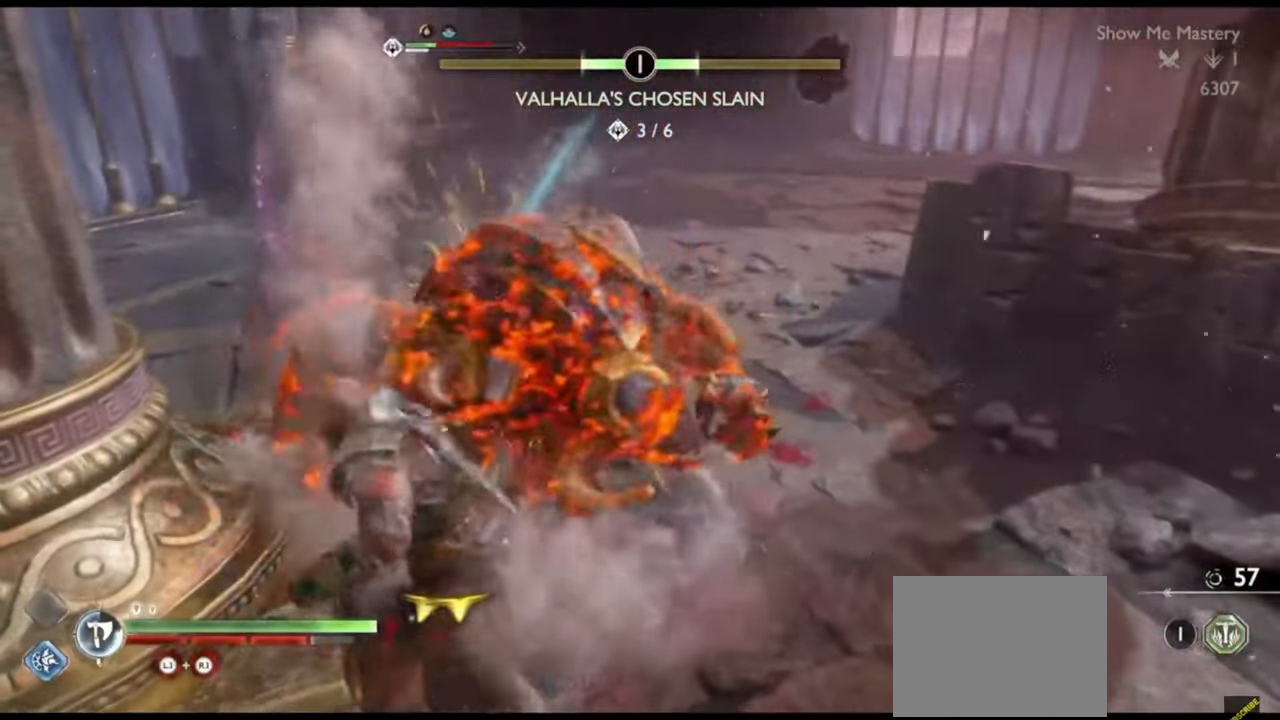
{"buttons": ["CROSS"], "left_stick": "up", "right_stick": "center", "events": [[50, "R1", "down"], [67, "left_stick", "center"], [100, "R1", "up"], [150, "left_stick", "up"], [167, "R1", "down"], [267, "R1", "up"], [267, "left_stick", "center"], [383, "left_stick", "up"], [500, "CROSS", "down"]]}
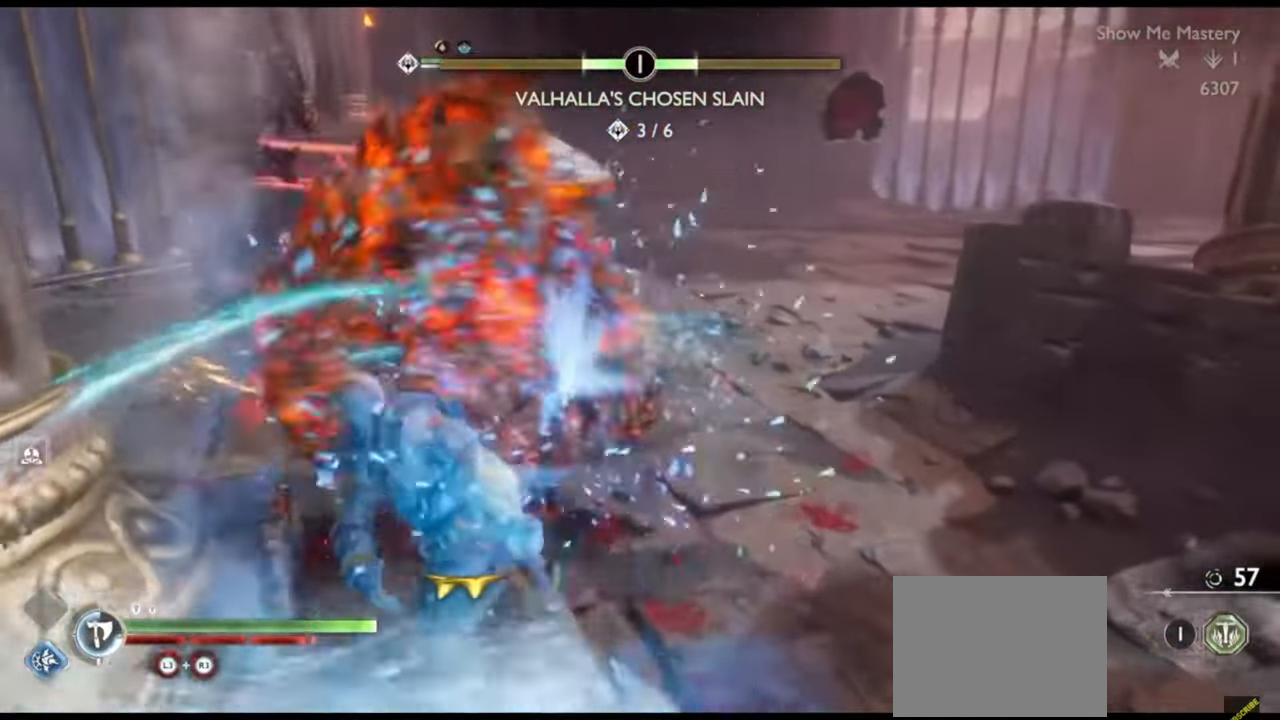
{"buttons": ["R1"], "left_stick": "center", "right_stick": "center", "events": [[100, "R1", "down"], [117, "CROSS", "up"], [200, "R1", "up"], [233, "left_stick", "center"], [283, "R1", "down"], [317, "left_stick", "up"], [367, "R1", "up"], [433, "R1", "down"], [433, "left_stick", "center"]]}
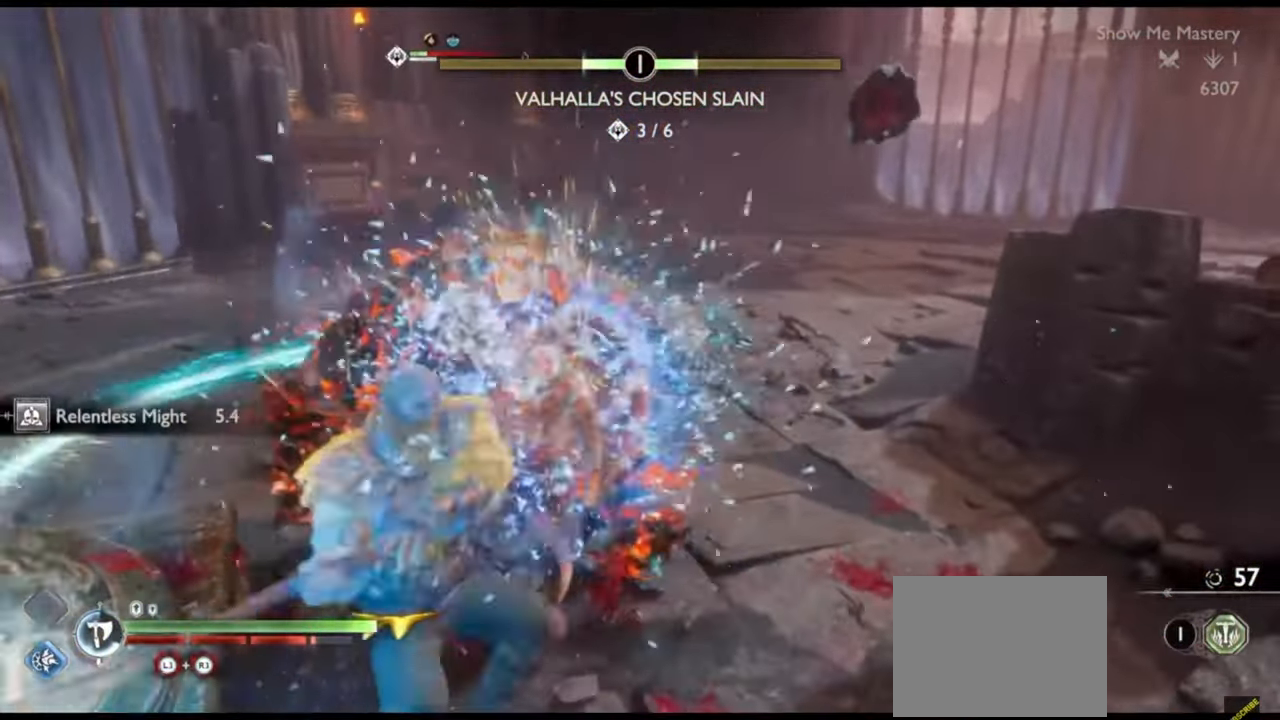
{"buttons": ["R1"], "left_stick": "center", "right_stick": "center", "events": [[17, "left_stick", "up"], [33, "R1", "up"], [117, "R1", "down"], [133, "left_stick", "center"], [183, "left_stick", "up"], [200, "R1", "up"], [267, "R1", "down"], [300, "left_stick", "center"], [350, "R1", "up"], [383, "left_stick", "up"], [417, "R1", "down"], [500, "left_stick", "center"]]}
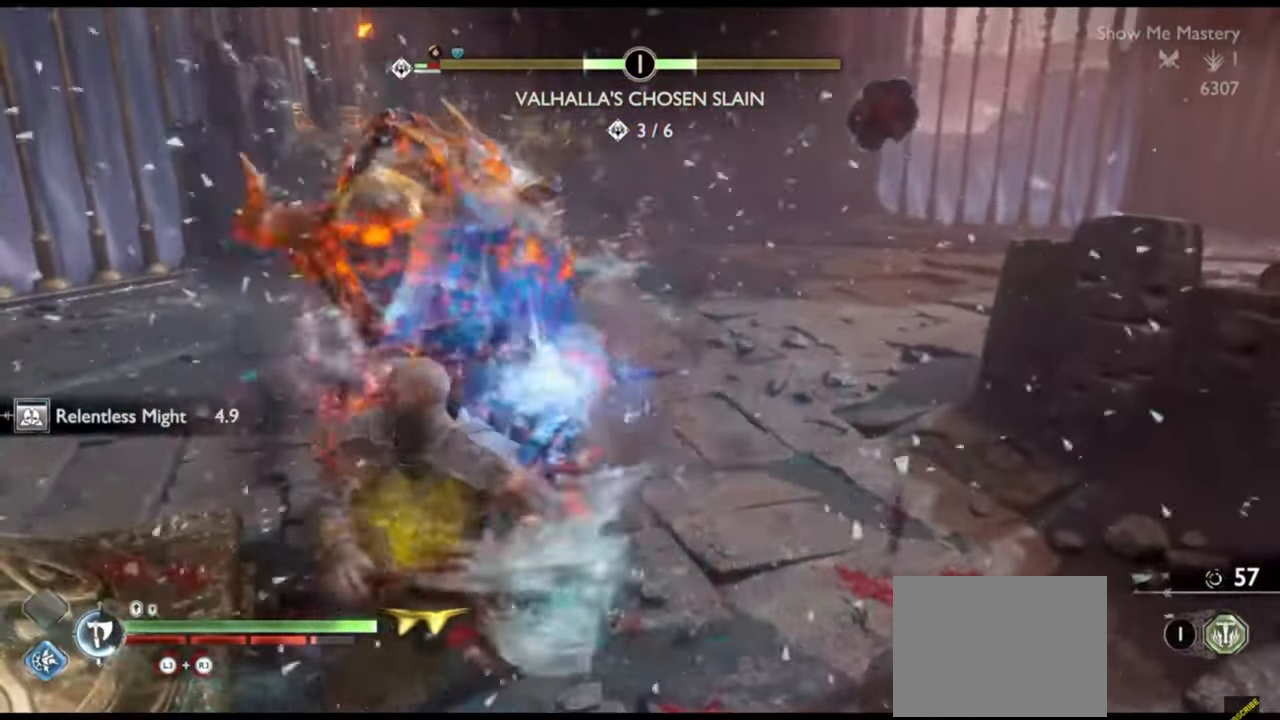
{"buttons": [], "left_stick": "up", "right_stick": "center", "events": [[17, "R1", "up"], [67, "left_stick", "up"], [83, "R1", "down"], [167, "left_stick", "center"], [183, "R1", "up"], [250, "R1", "down"], [250, "left_stick", "up"], [333, "R1", "up"], [350, "left_stick", "center"], [417, "R1", "down"], [433, "left_stick", "up"], [500, "R1", "up"]]}
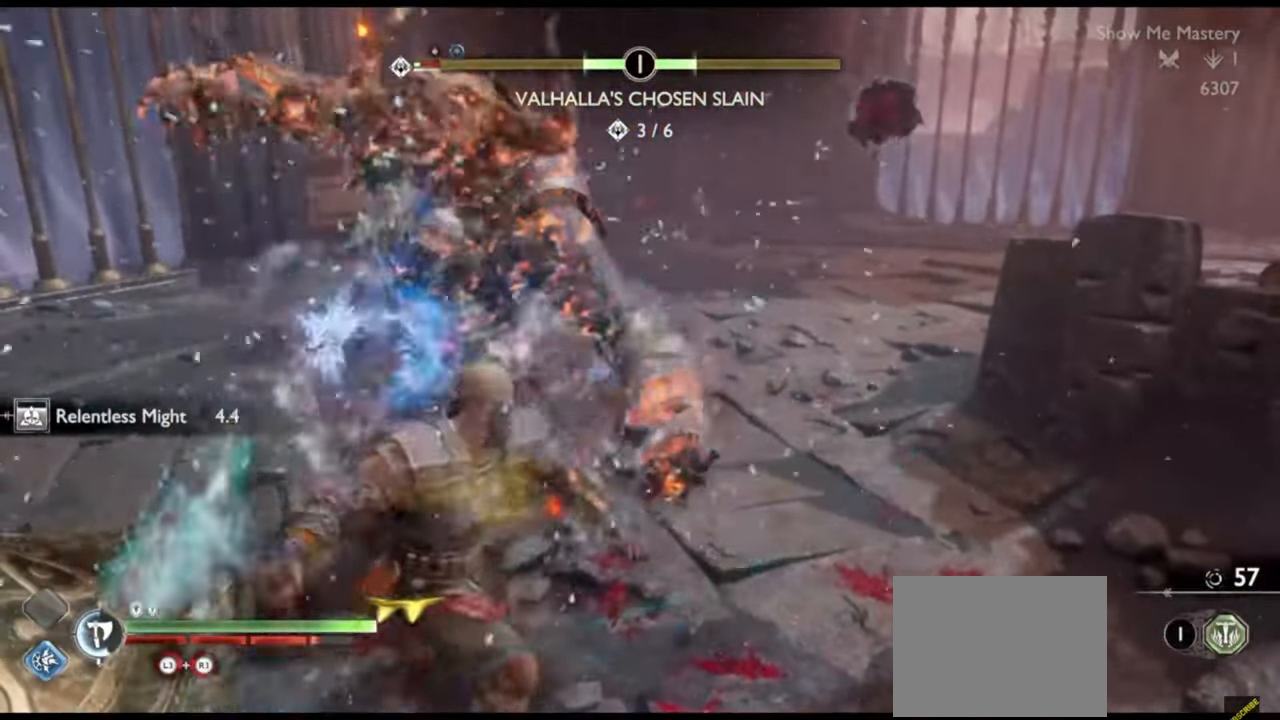
{"buttons": [], "left_stick": "up", "right_stick": "center", "events": [[33, "left_stick", "center"], [83, "R1", "down"], [100, "left_stick", "up"], [167, "R1", "up"], [200, "left_stick", "center"], [250, "R1", "down"], [283, "left_stick", "up"], [333, "R1", "up"], [400, "R1", "down"], [483, "R1", "up"]]}
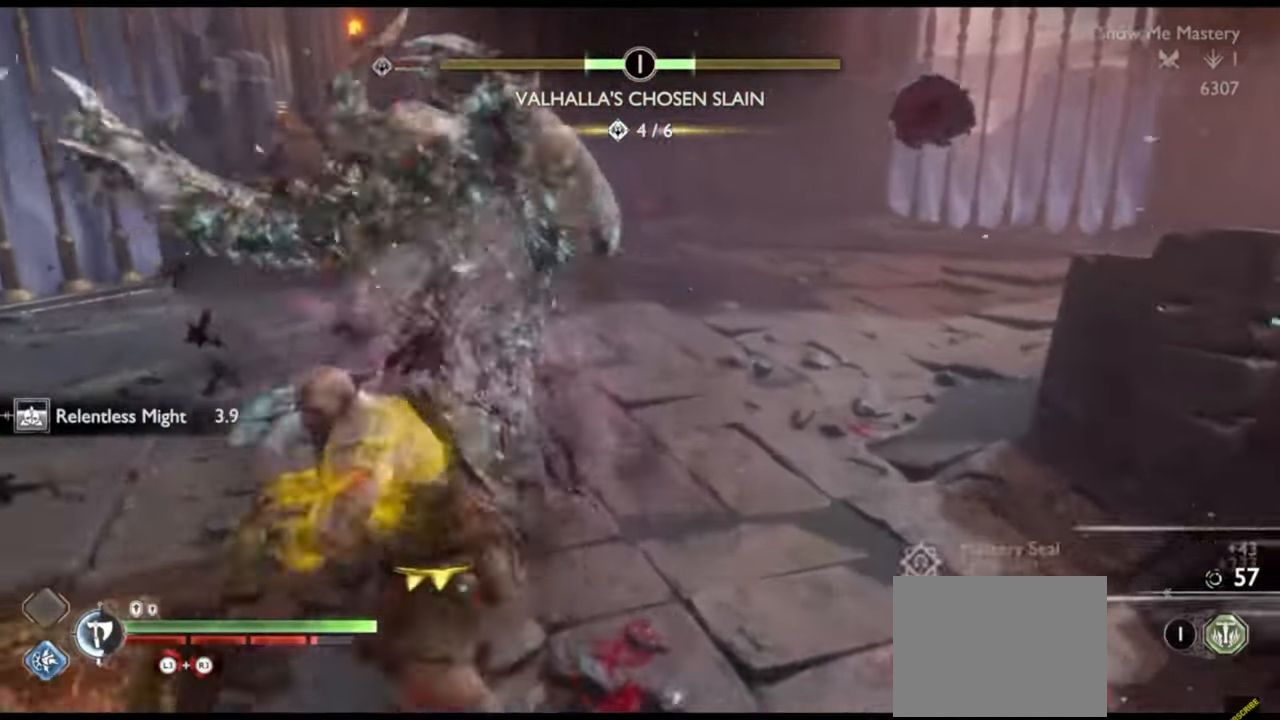
{"buttons": ["CROSS"], "left_stick": "down", "right_stick": "center", "events": [[67, "R1", "down"], [83, "left_stick", "center"], [167, "R1", "up"], [217, "right_stick", "left"], [300, "left_stick", "down"], [383, "right_stick", "center"], [467, "CROSS", "down"]]}
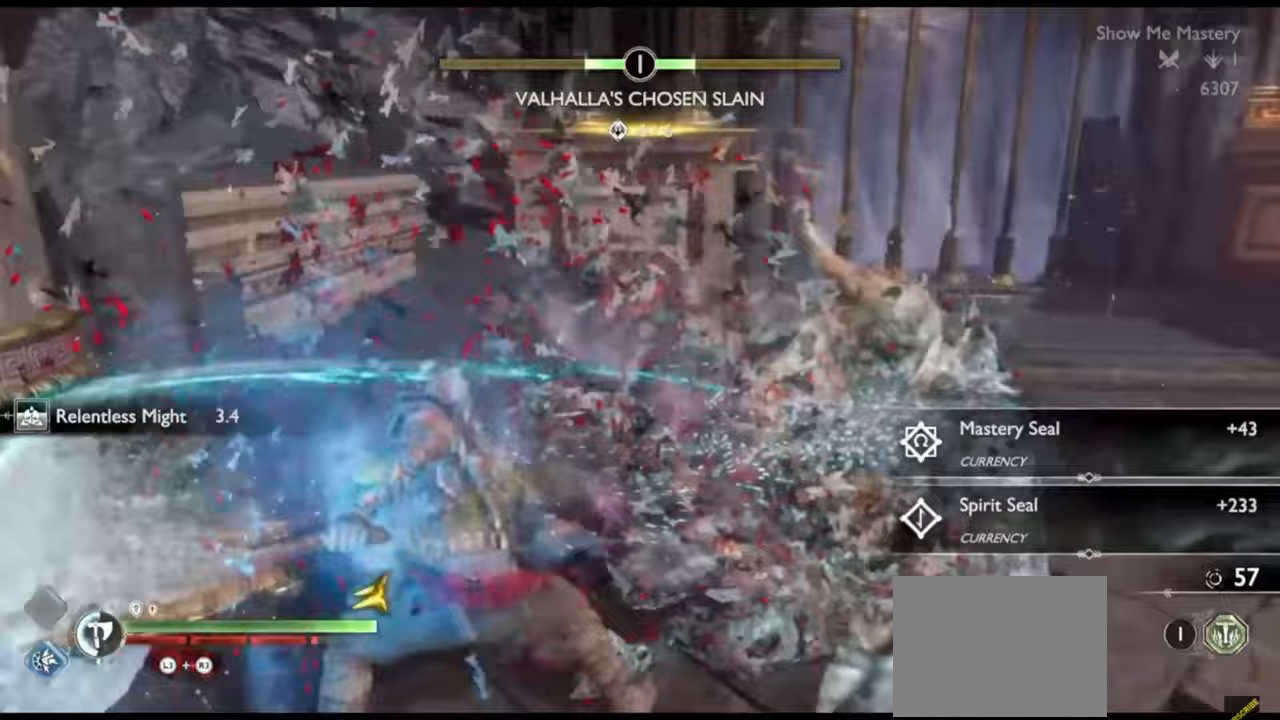
{"buttons": ["TRIANGLE"], "left_stick": "up", "right_stick": "center", "events": [[17, "CROSS", "up"], [67, "left_stick", "left"], [100, "right_stick", "left"], [150, "left_stick", "up"], [367, "right_stick", "center"], [433, "TRIANGLE", "down"]]}
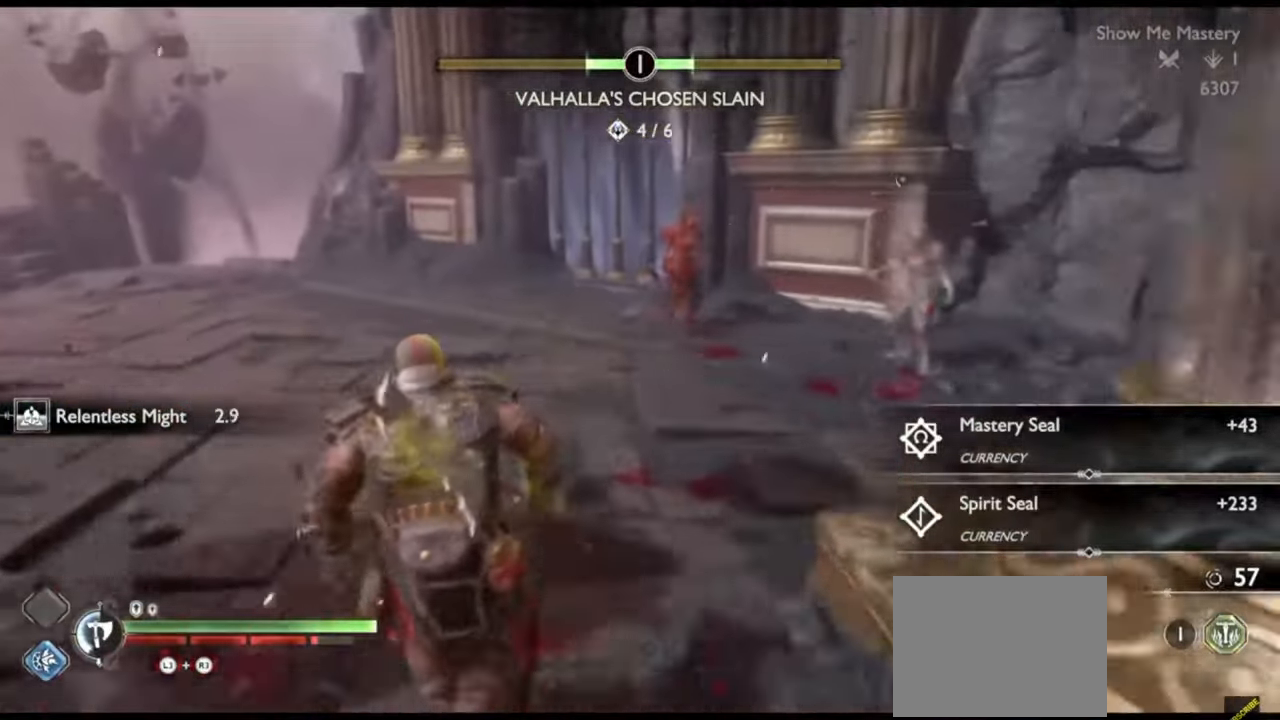
{"buttons": ["R2"], "left_stick": "up", "right_stick": "center", "events": [[300, "left_stick", "up-right"], [433, "left_stick", "up"], [450, "TRIANGLE", "up"], [483, "R2", "down"]]}
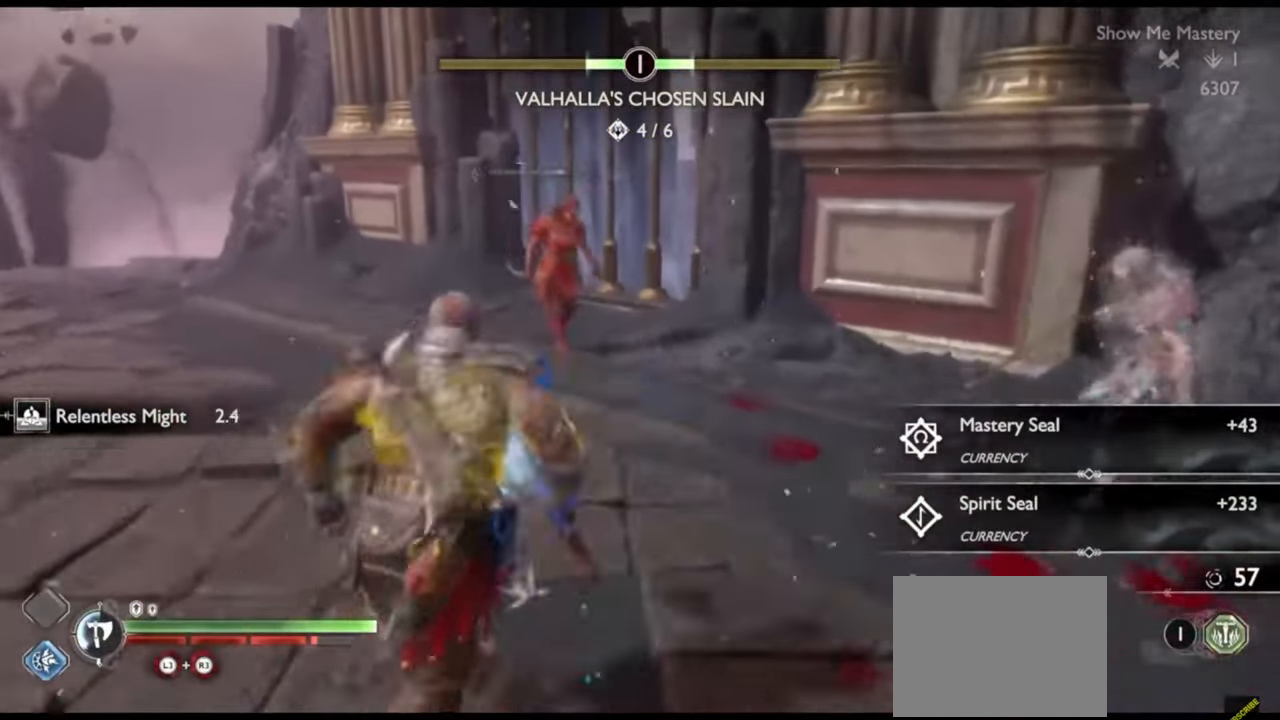
{"buttons": ["R2"], "left_stick": "center", "right_stick": "center", "events": [[100, "R2", "up"], [117, "left_stick", "center"], [233, "left_stick", "up"], [250, "right_stick", "down"], [300, "right_stick", "right"], [383, "R2", "down"], [483, "left_stick", "center"], [483, "right_stick", "center"]]}
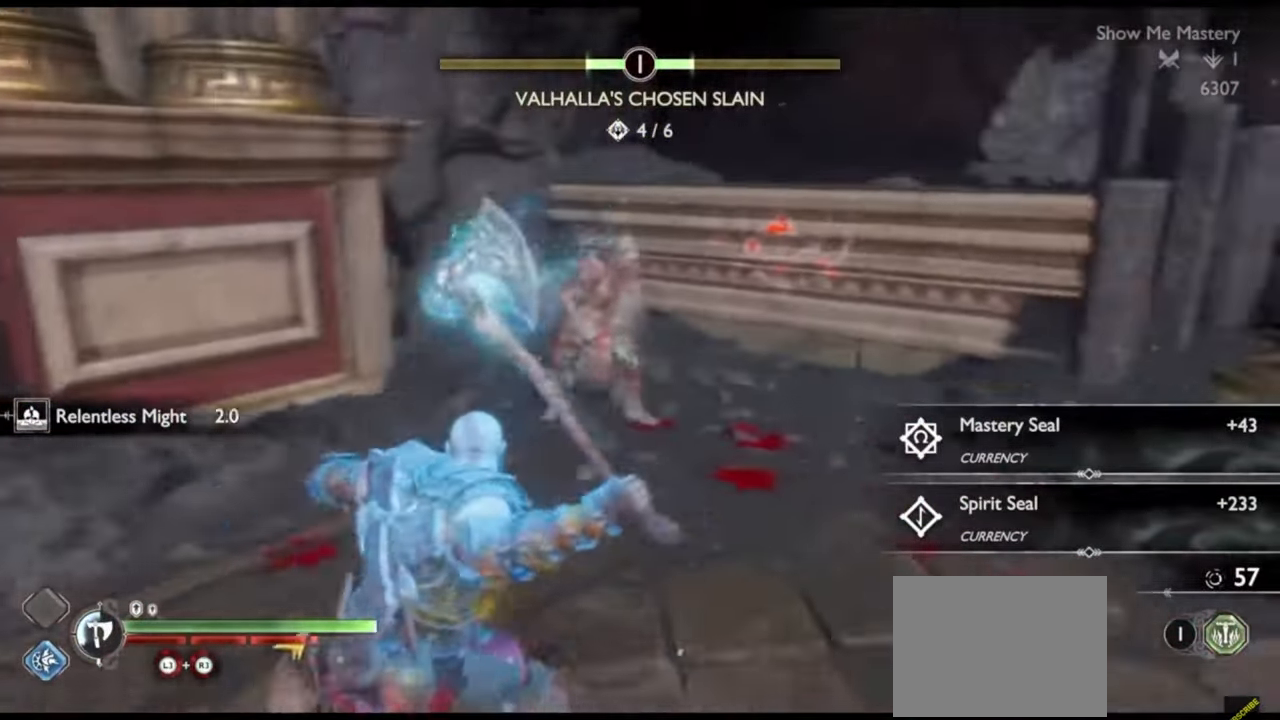
{"buttons": ["R2"], "left_stick": "center", "right_stick": "center", "events": [[17, "R2", "up"], [67, "right_stick", "left"], [117, "R2", "down"], [133, "left_stick", "up-left"], [233, "R2", "up"], [233, "left_stick", "center"], [250, "right_stick", "center"], [300, "R2", "down"], [367, "left_stick", "up-left"], [417, "R2", "up"], [450, "left_stick", "center"], [483, "R2", "down"]]}
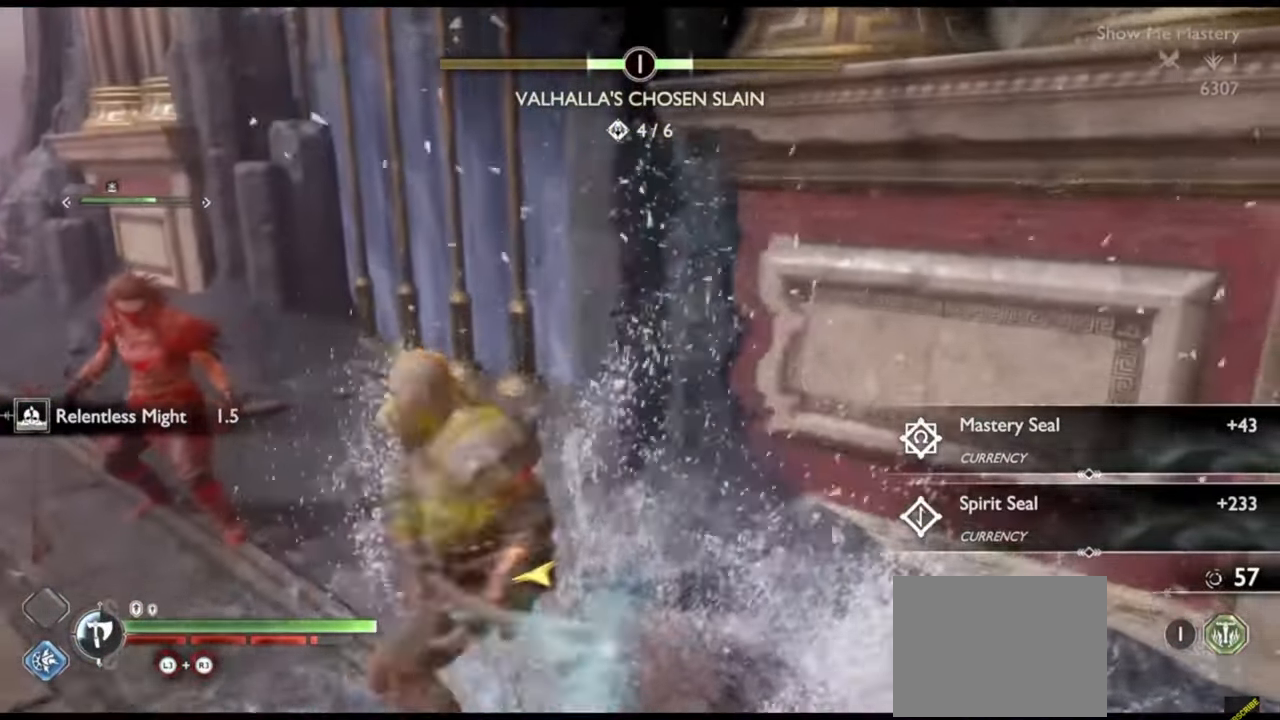
{"buttons": [], "left_stick": "center", "right_stick": "center", "events": [[50, "left_stick", "up-left"], [117, "R2", "up"], [183, "left_stick", "center"], [200, "right_stick", "left"], [317, "left_stick", "up-left"], [333, "right_stick", "center"], [383, "R2", "down"], [450, "left_stick", "center"], [500, "R2", "up"]]}
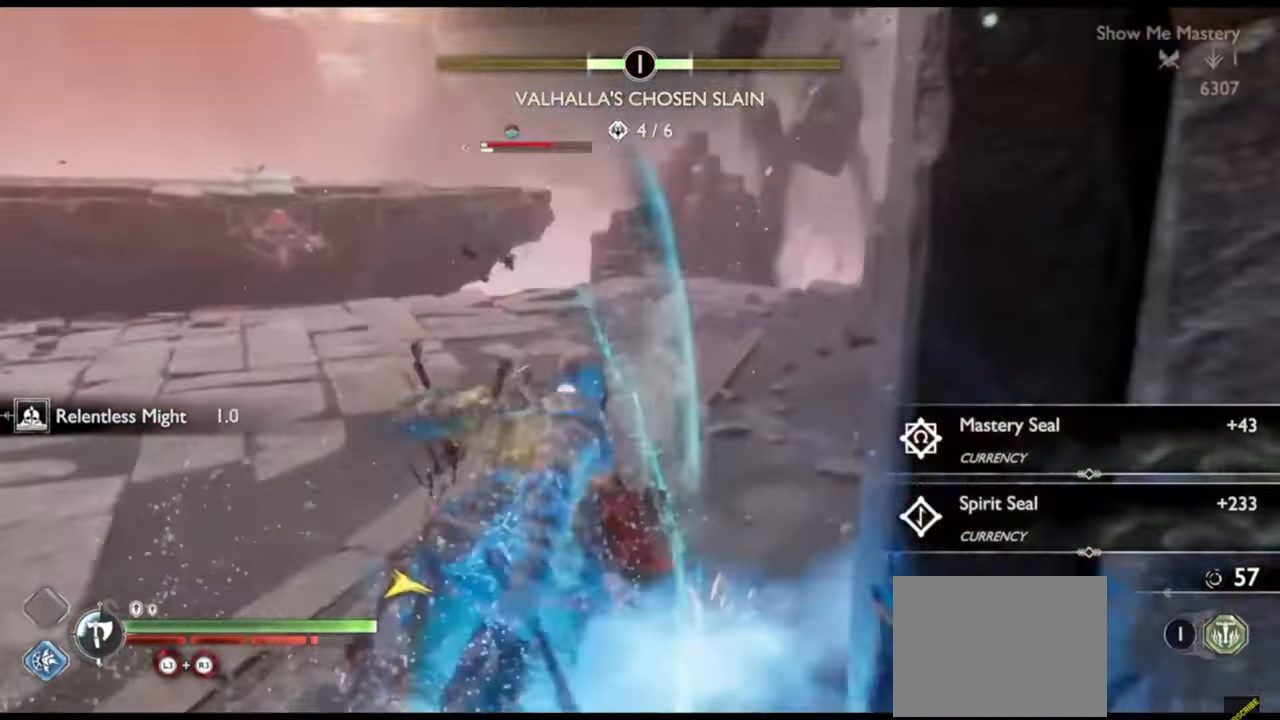
{"buttons": ["R2"], "left_stick": "center", "right_stick": "center", "events": [[50, "left_stick", "up"], [67, "R2", "down"], [167, "left_stick", "center"], [183, "R2", "up"], [233, "R2", "down"], [283, "left_stick", "up"], [350, "R2", "up"], [400, "R2", "down"], [400, "left_stick", "center"]]}
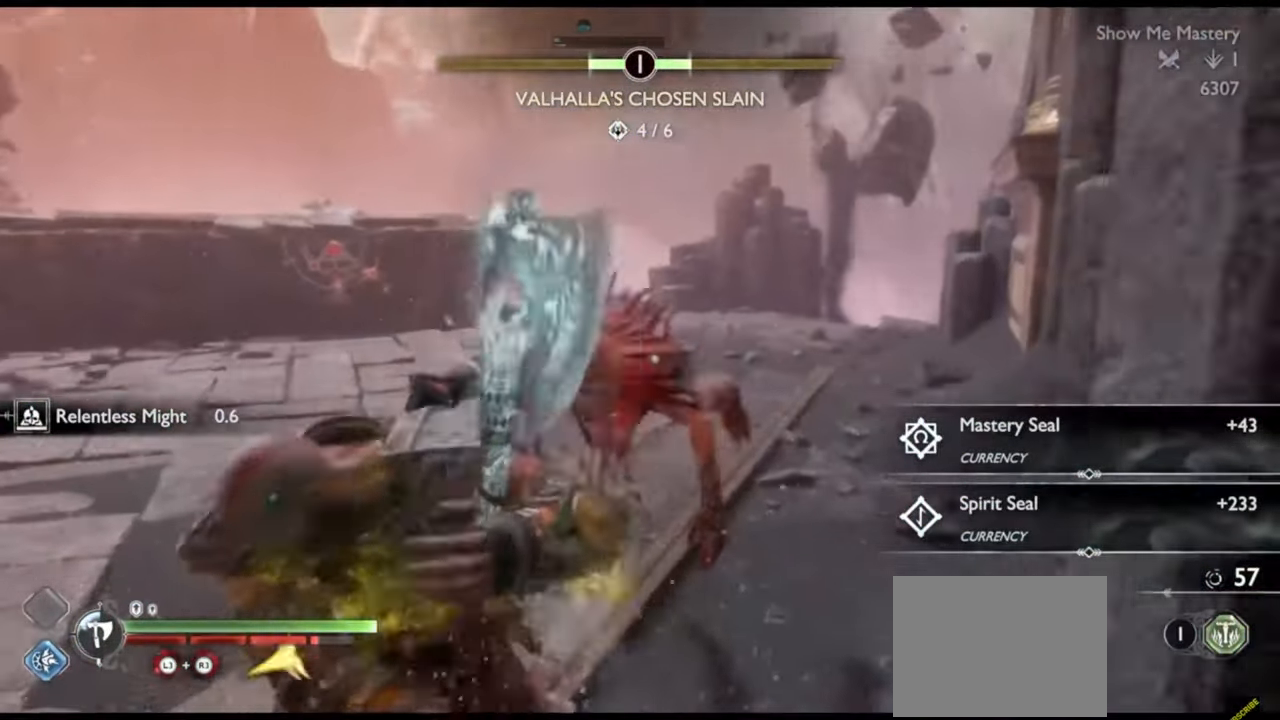
{"buttons": [], "left_stick": "up", "right_stick": "left", "events": [[50, "R2", "up"], [167, "left_stick", "up-left"], [233, "CROSS", "down"], [317, "CROSS", "up"], [383, "left_stick", "up"], [417, "right_stick", "left"]]}
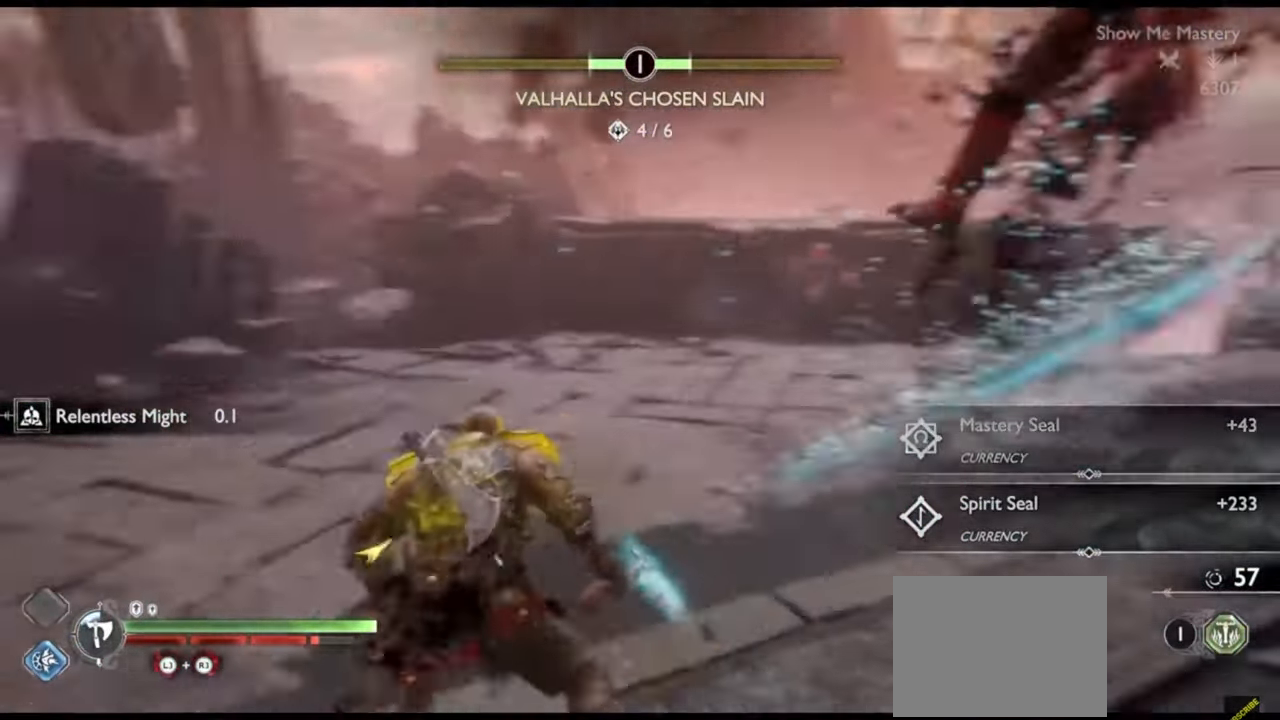
{"buttons": ["TRIANGLE"], "left_stick": "up-left", "right_stick": "center", "events": [[283, "right_stick", "center"], [333, "TRIANGLE", "down"], [333, "left_stick", "up-left"]]}